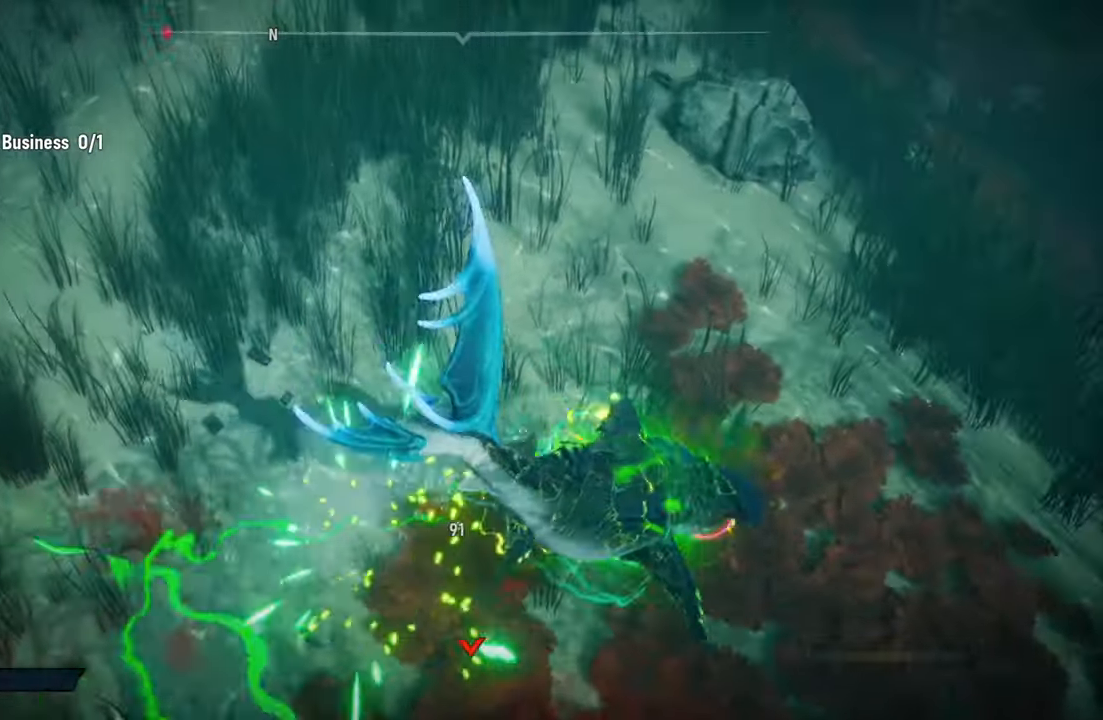
Gameplay with a controller (Xbox layout); each line is a JSON object with the inputs held at the frame after it. "events" lists button and stick changes between this image and that frame as [ms after this image, input, new state], when the widget could be followed in between. Not read: L3.
{"buttons": ["L2", "R2"], "left_stick": "up-right", "right_stick": "center", "events": [[80, "R2", "up"], [160, "R2", "down"], [320, "R2", "up"], [380, "left_stick", "up-right"], [400, "R2", "down"]]}
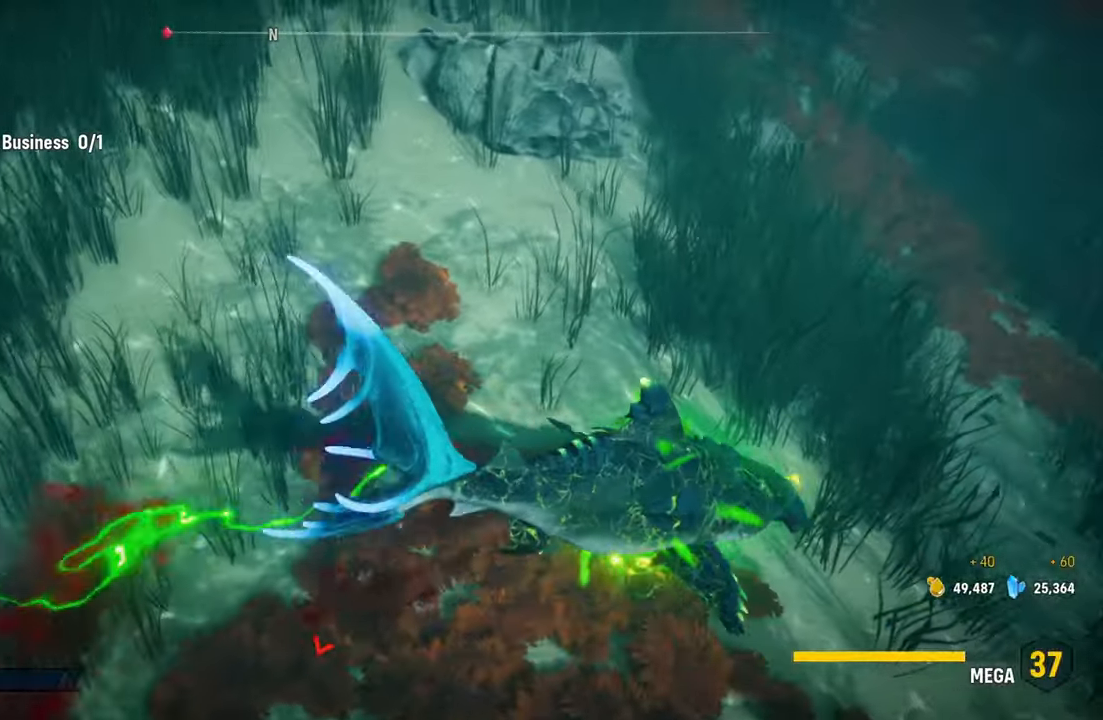
{"buttons": ["L2", "R2"], "left_stick": "up-right", "right_stick": "center", "events": [[80, "R2", "up"], [260, "right_stick", "up-right"], [320, "left_stick", "center"], [340, "L2", "up"], [500, "L2", "down"], [500, "R2", "down"], [500, "left_stick", "up-right"], [500, "right_stick", "center"]]}
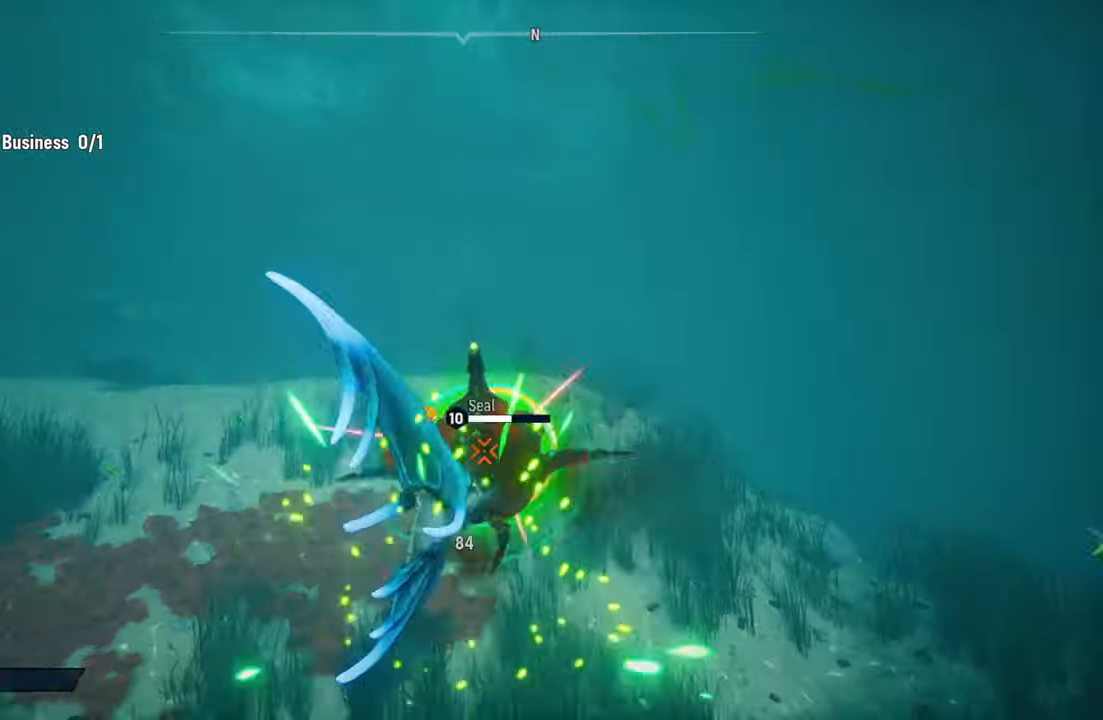
{"buttons": ["L2", "R2"], "left_stick": "down-right", "right_stick": "center", "events": [[80, "R2", "up"], [120, "left_stick", "down-right"], [140, "R2", "down"], [300, "R2", "up"], [340, "R2", "down"]]}
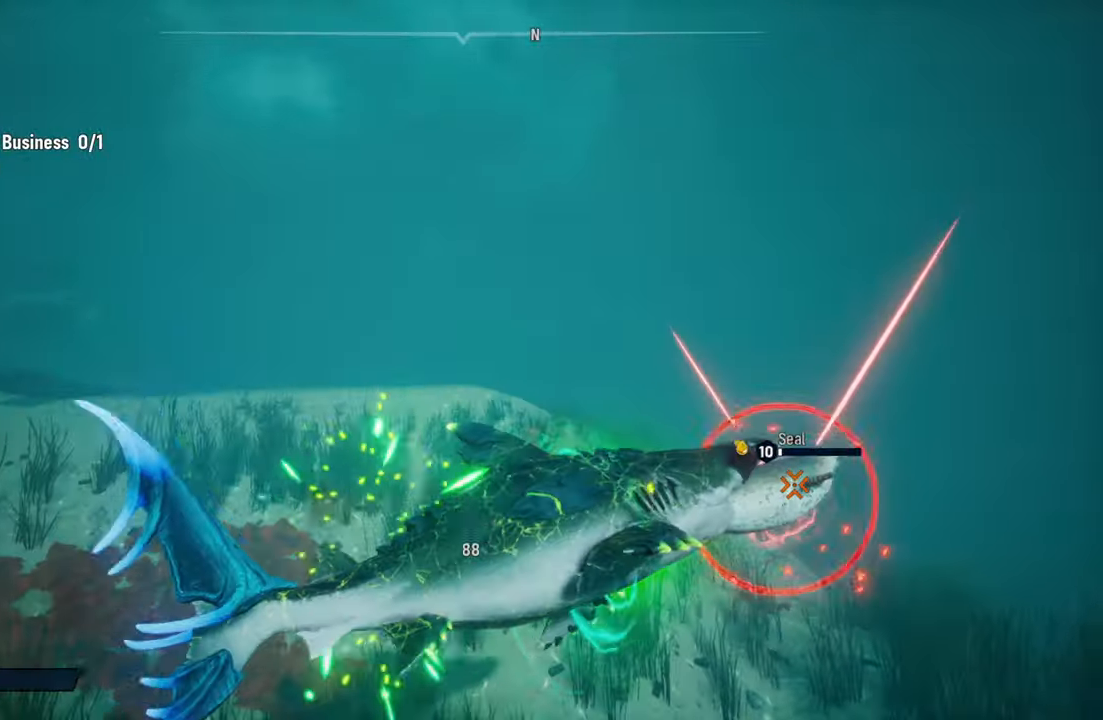
{"buttons": ["R2"], "left_stick": "up", "right_stick": "center", "events": [[140, "left_stick", "up"], [260, "R2", "up"], [300, "R2", "down"], [400, "L2", "up"], [460, "R2", "up"], [500, "R2", "down"]]}
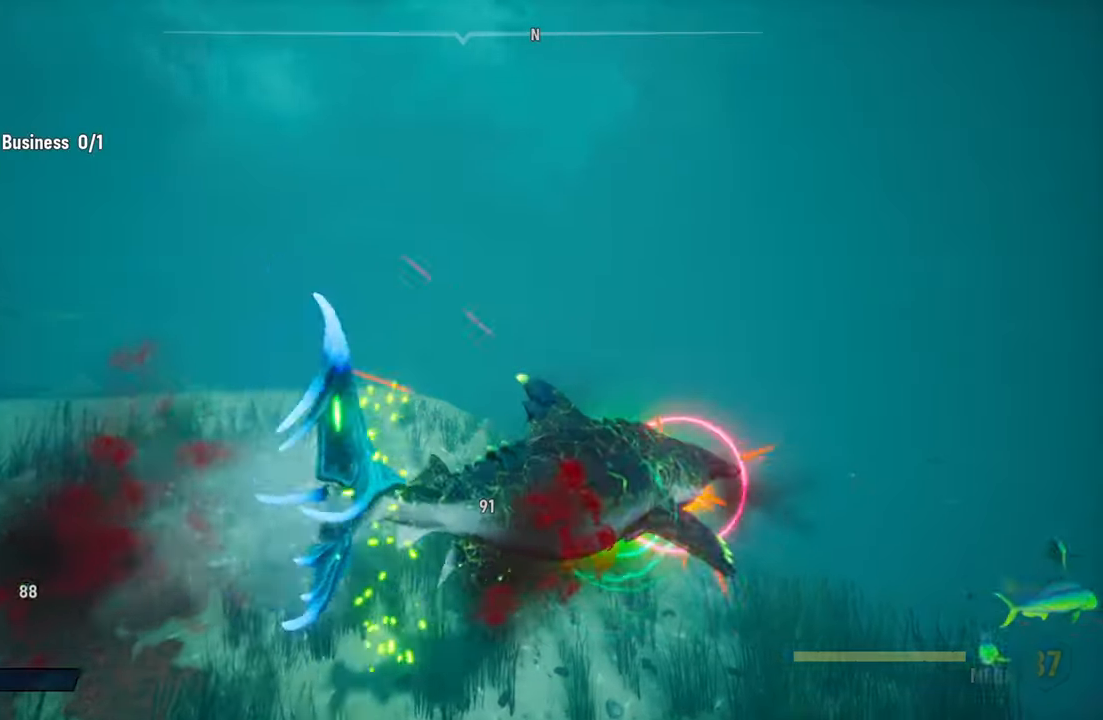
{"buttons": ["R2"], "left_stick": "up", "right_stick": "center", "events": [[160, "R2", "up"], [200, "R2", "down"], [380, "R2", "up"], [400, "R2", "down"]]}
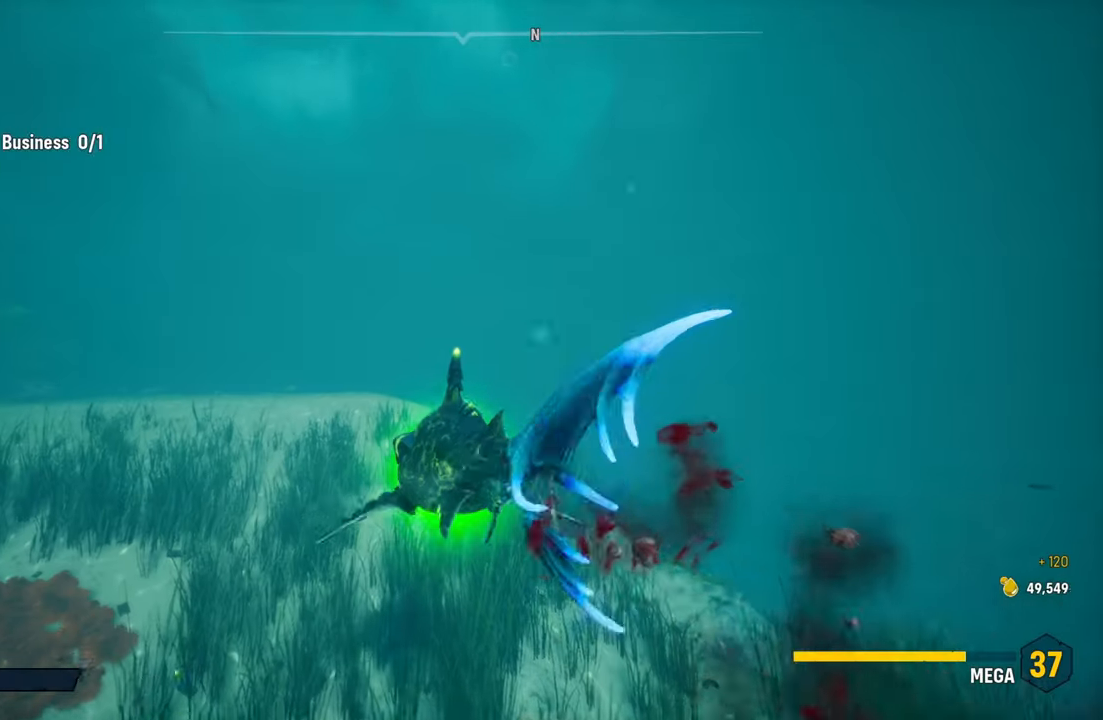
{"buttons": [], "left_stick": "up", "right_stick": "down-right", "events": [[60, "R2", "up"], [120, "right_stick", "down-right"]]}
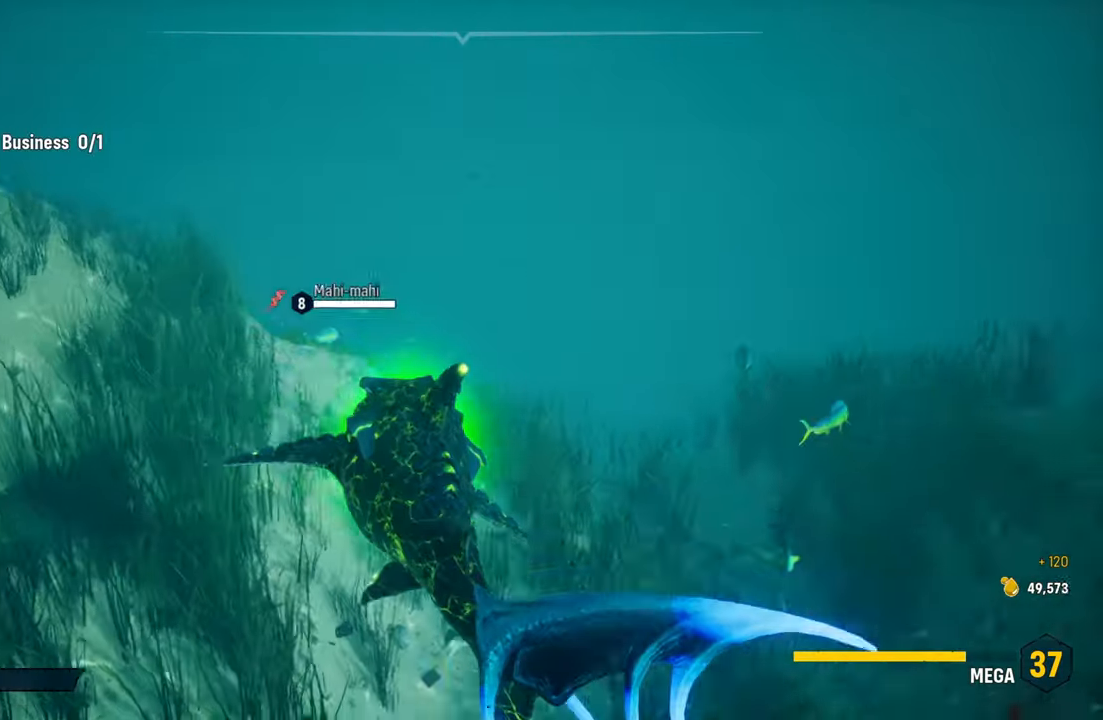
{"buttons": ["L2"], "left_stick": "up", "right_stick": "center", "events": [[60, "right_stick", "right"], [260, "right_stick", "center"], [300, "L2", "down"]]}
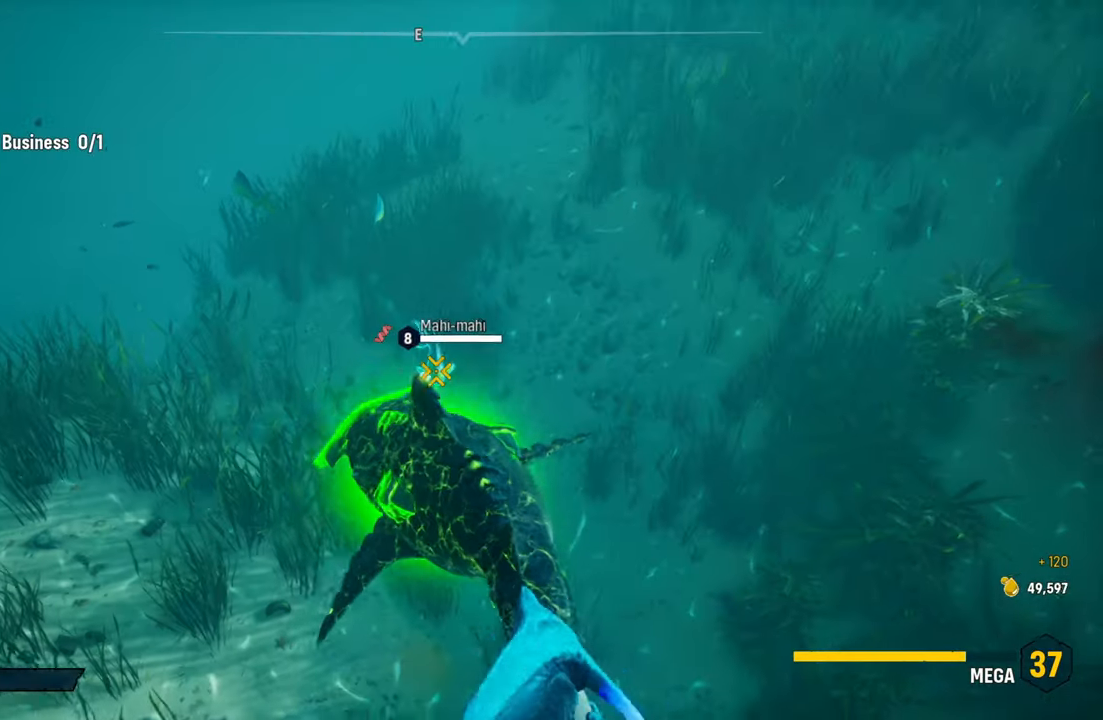
{"buttons": ["L2", "R2"], "left_stick": "up", "right_stick": "center", "events": [[120, "R2", "down"], [300, "R2", "up"], [380, "R2", "down"]]}
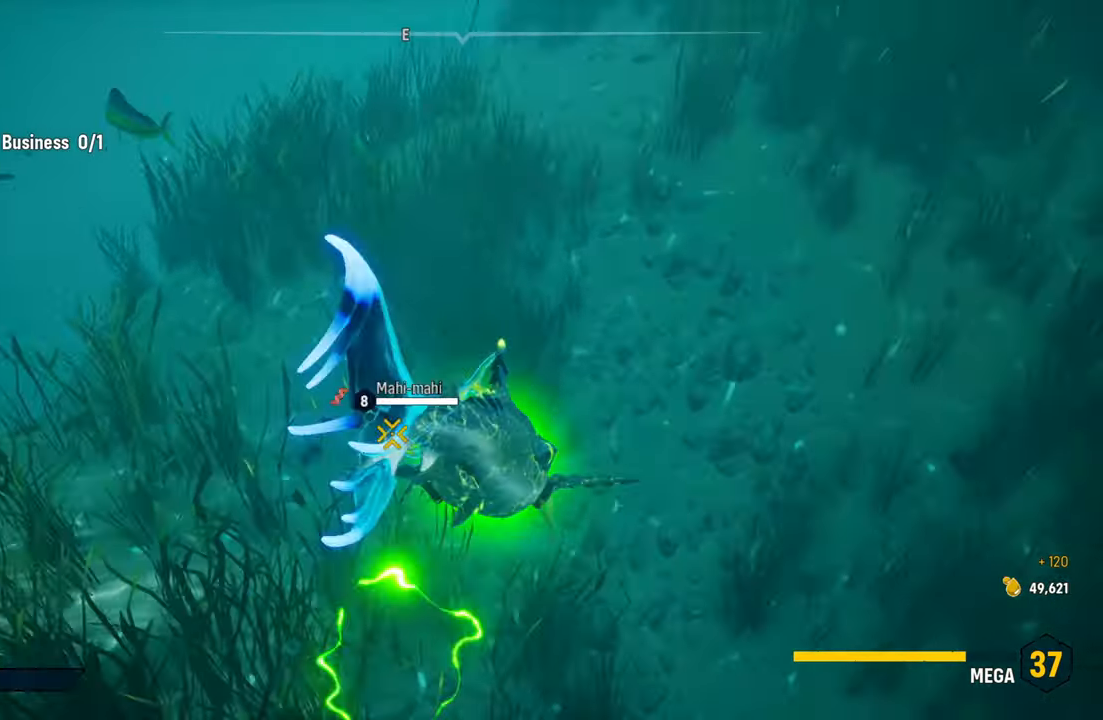
{"buttons": [], "left_stick": "center", "right_stick": "center", "events": [[40, "R2", "up"], [80, "L2", "up"], [80, "left_stick", "down-right"], [120, "R2", "down"], [180, "left_stick", "down"], [480, "R2", "up"], [480, "left_stick", "center"]]}
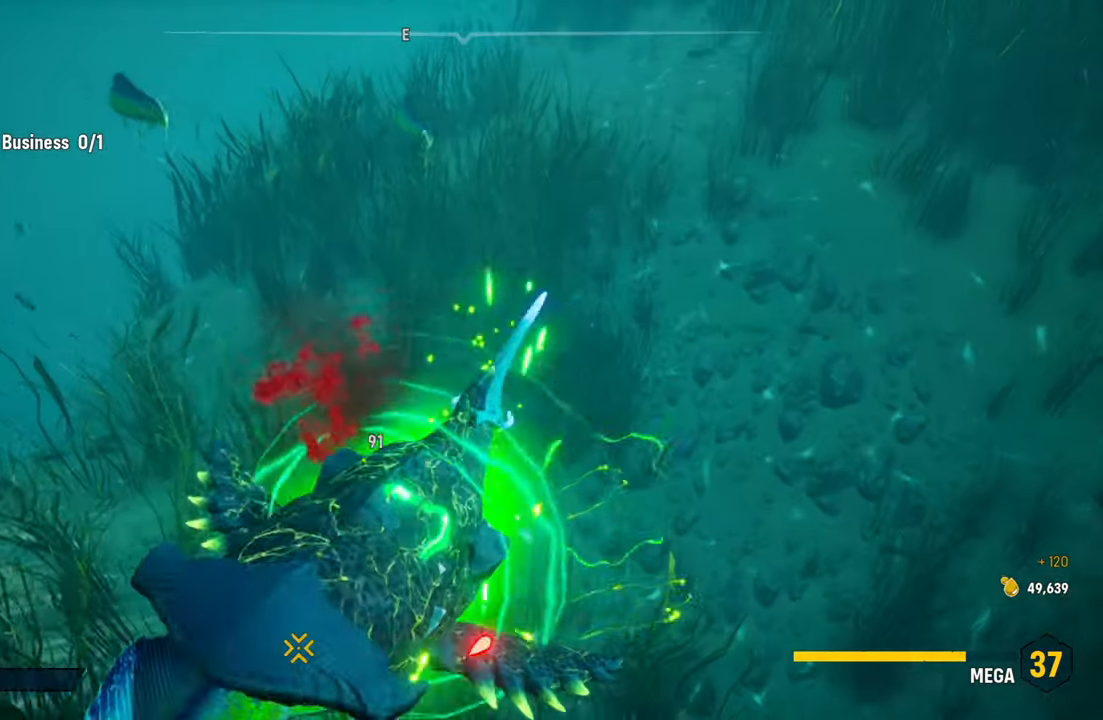
{"buttons": [], "left_stick": "up", "right_stick": "center", "events": [[80, "R2", "down"], [180, "left_stick", "up"], [240, "R2", "up"], [300, "R2", "down"], [500, "R2", "up"]]}
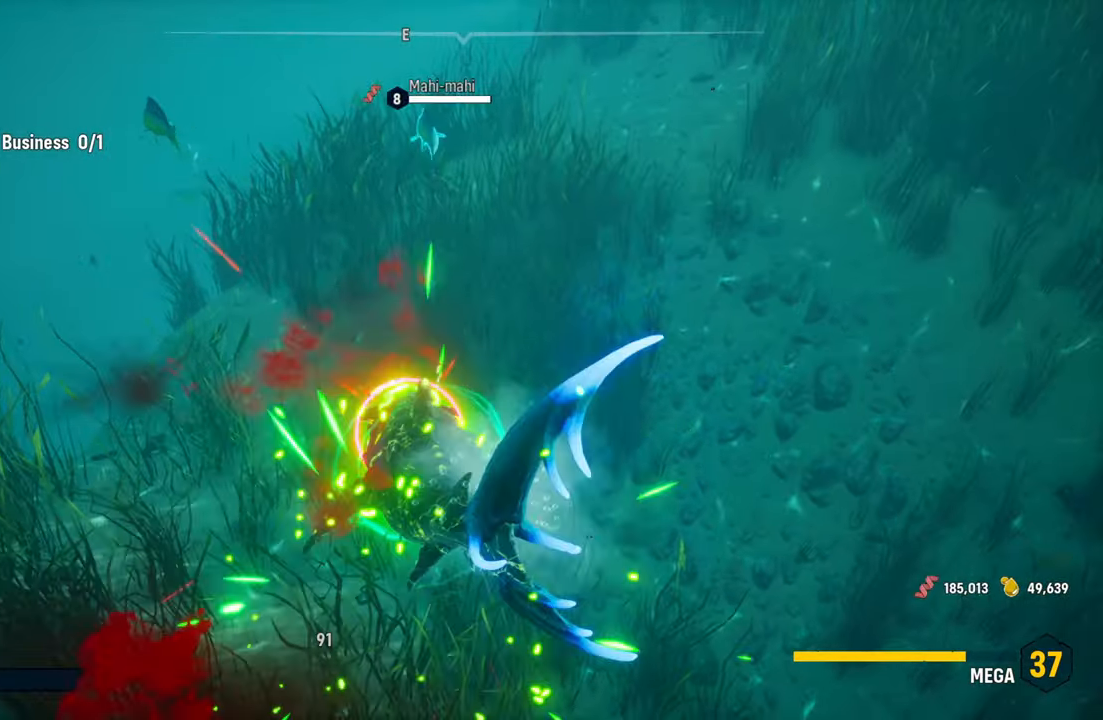
{"buttons": [], "left_stick": "up", "right_stick": "up", "events": [[20, "R2", "down"], [200, "R2", "up"], [320, "right_stick", "up"]]}
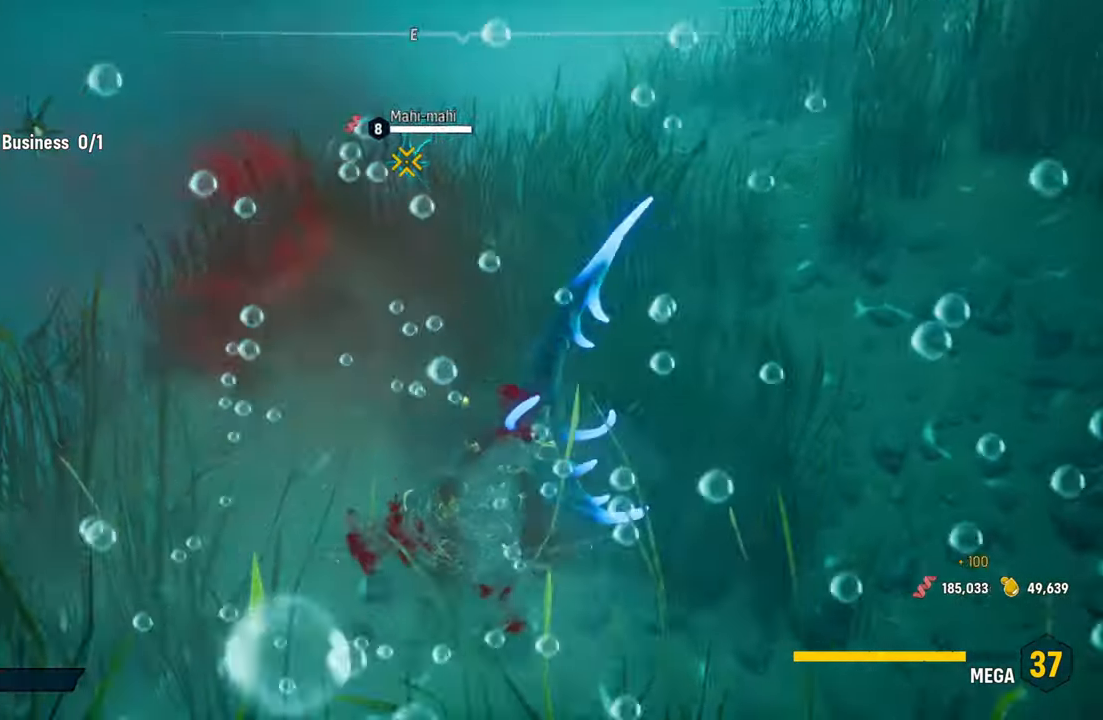
{"buttons": ["L2"], "left_stick": "up", "right_stick": "center", "events": [[120, "right_stick", "center"], [260, "R2", "down"], [300, "L2", "down"], [460, "R2", "up"]]}
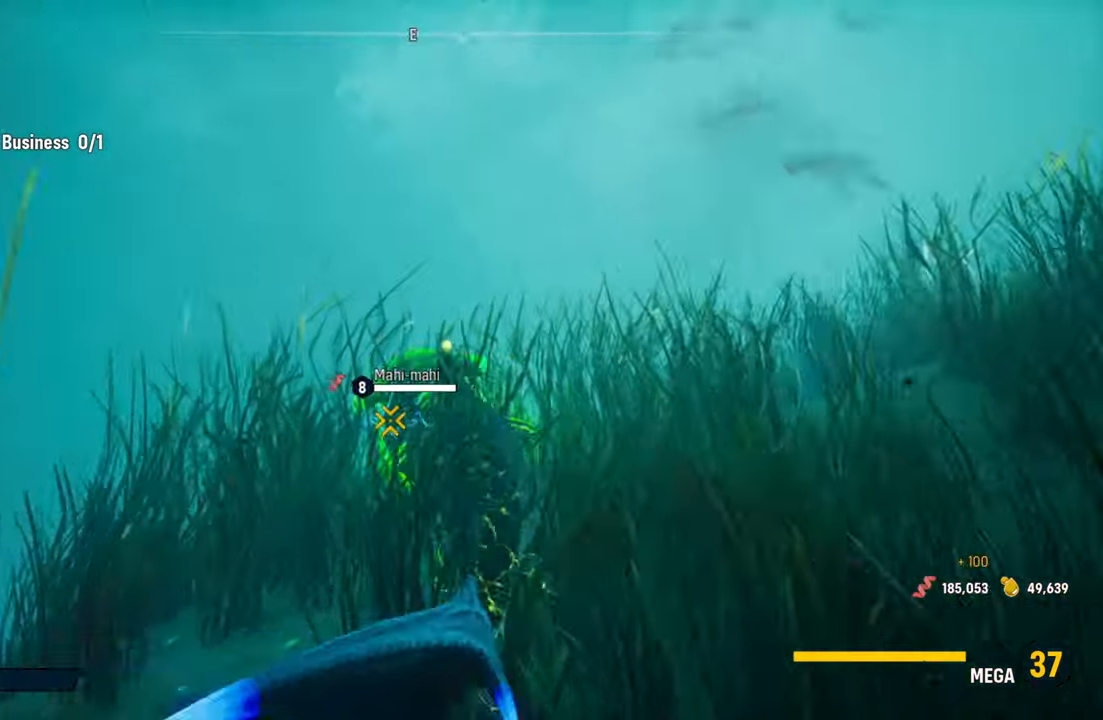
{"buttons": [], "left_stick": "down-left", "right_stick": "center", "events": [[60, "R2", "down"], [240, "R2", "up"], [320, "left_stick", "center"], [340, "R2", "down"], [360, "L2", "up"], [380, "left_stick", "down-left"], [460, "R2", "up"]]}
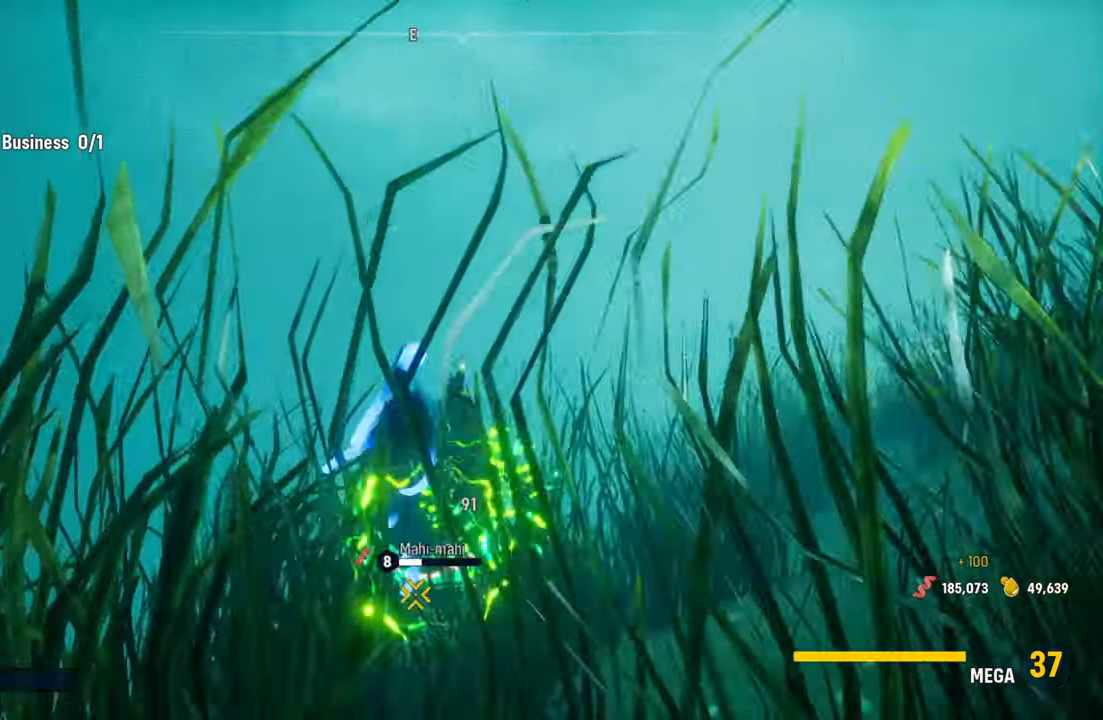
{"buttons": ["R2"], "left_stick": "down", "right_stick": "center", "events": [[40, "R2", "down"], [40, "left_stick", "left"], [200, "R2", "up"], [280, "R2", "down"], [280, "left_stick", "down"], [420, "R2", "up"], [480, "R2", "down"]]}
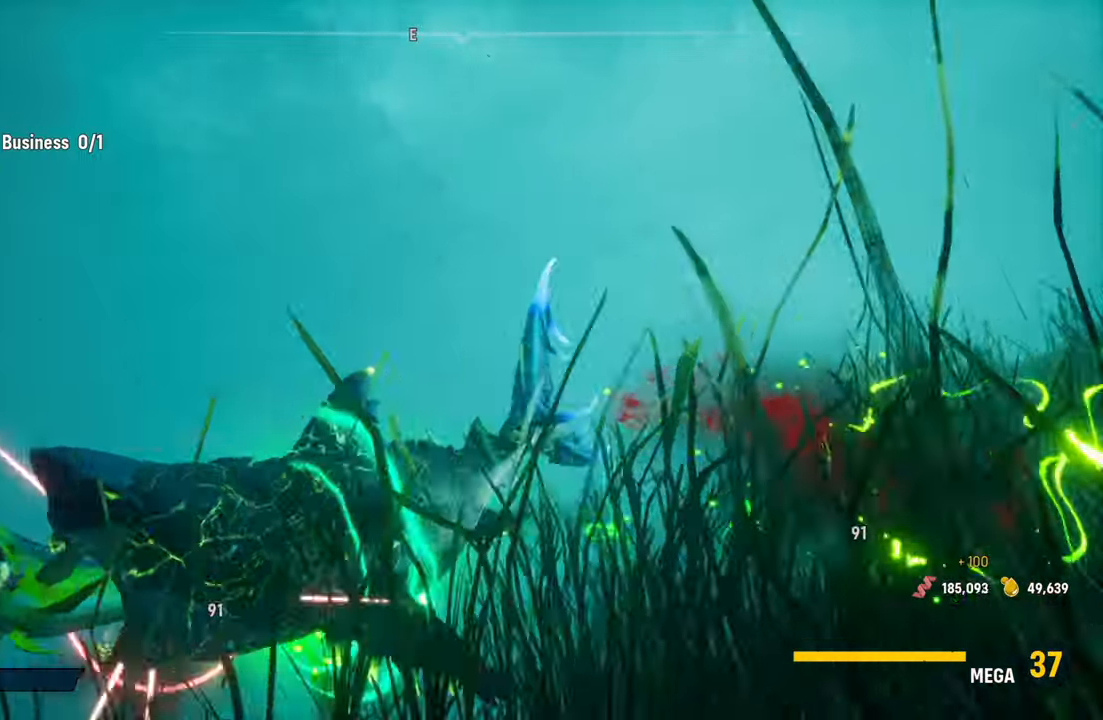
{"buttons": ["R2"], "left_stick": "down-left", "right_stick": "center", "events": [[220, "left_stick", "down-left"], [420, "R2", "up"], [460, "R2", "down"]]}
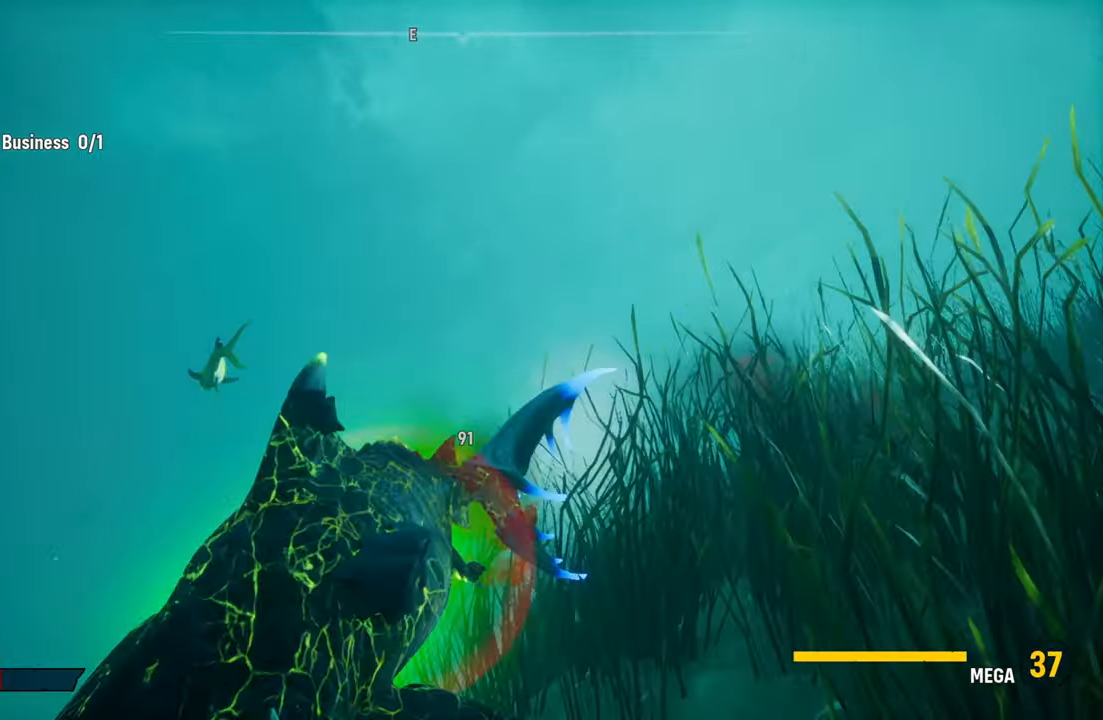
{"buttons": ["R2"], "left_stick": "up", "right_stick": "center", "events": [[20, "left_stick", "up-left"], [120, "R2", "up"], [180, "R2", "down"], [240, "left_stick", "up"], [360, "R2", "up"], [440, "R2", "down"]]}
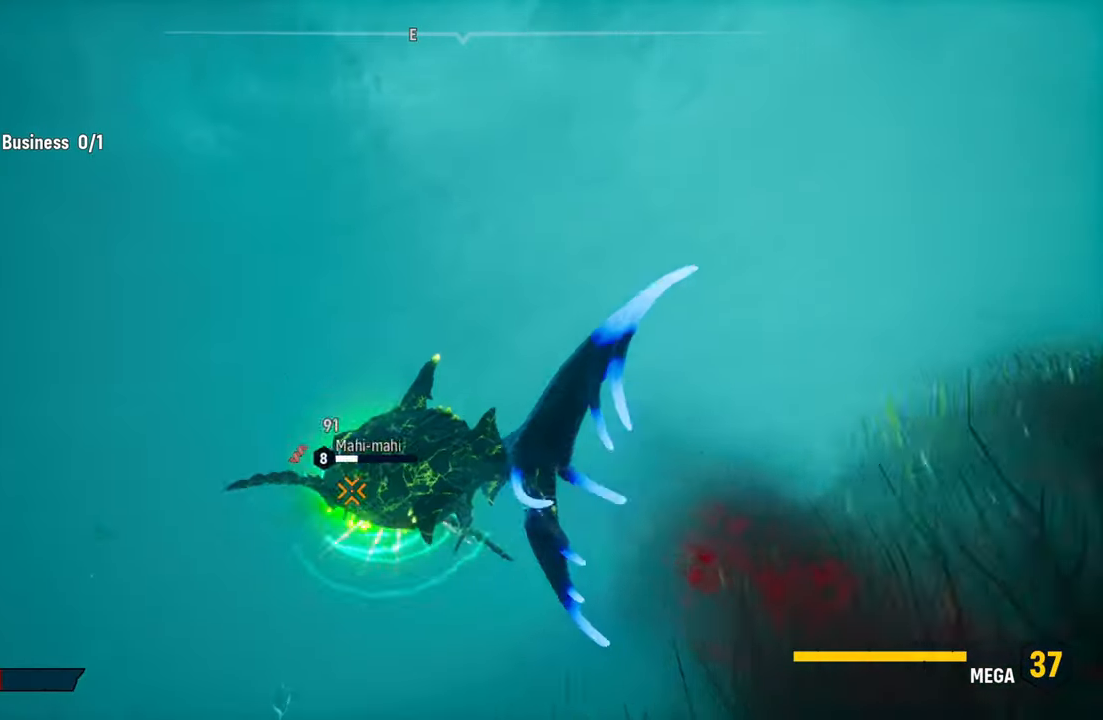
{"buttons": ["R2"], "left_stick": "down-right", "right_stick": "center", "events": [[100, "R2", "up"], [140, "left_stick", "down-left"], [160, "R2", "down"], [220, "left_stick", "down"], [320, "R2", "up"], [360, "left_stick", "down-right"], [380, "R2", "down"]]}
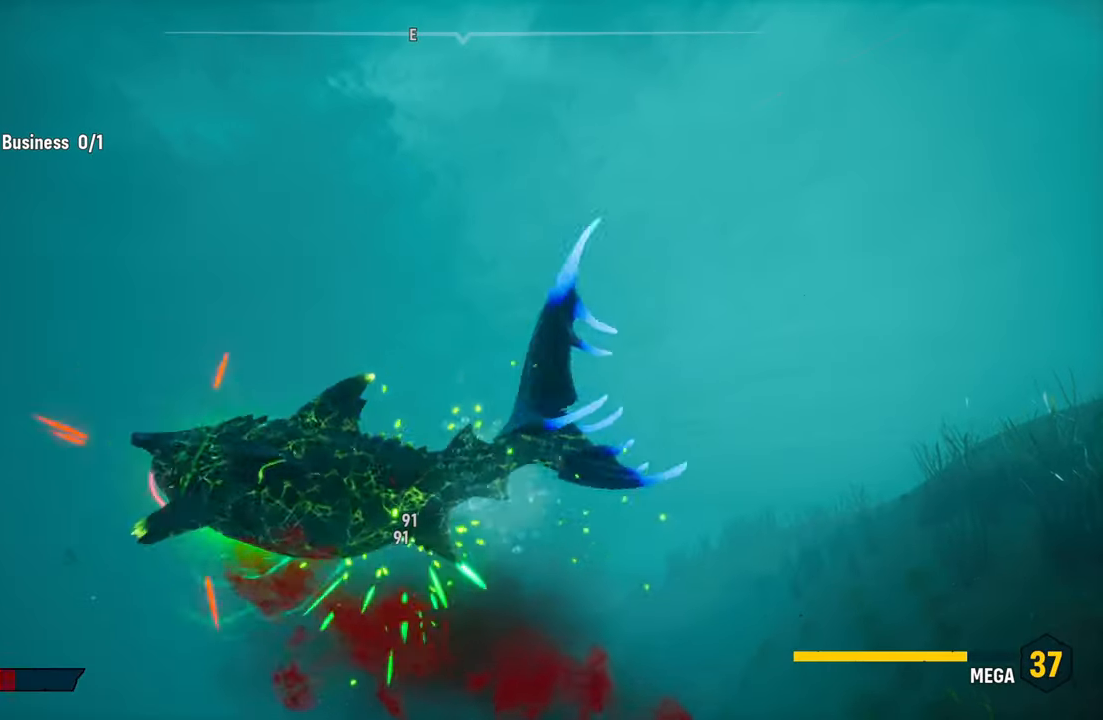
{"buttons": [], "left_stick": "center", "right_stick": "down", "events": [[60, "R2", "up"], [100, "R2", "down"], [280, "R2", "up"], [360, "R2", "down"], [440, "left_stick", "center"], [480, "R2", "up"], [480, "right_stick", "down"]]}
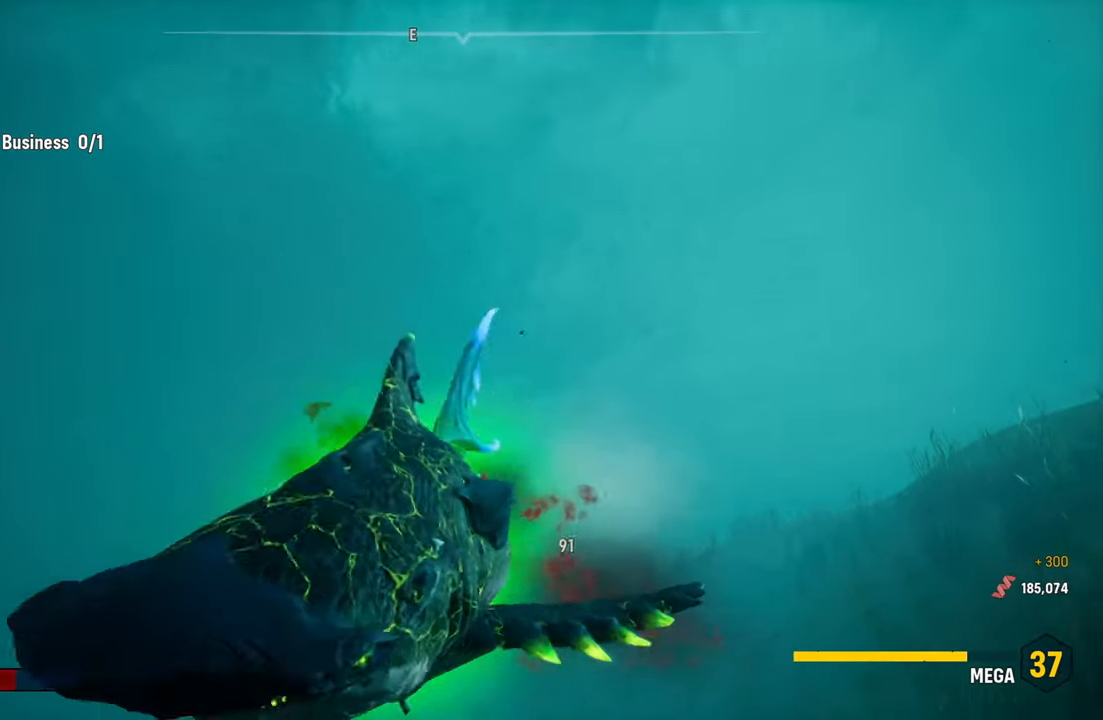
{"buttons": [], "left_stick": "center", "right_stick": "center", "events": [[240, "right_stick", "center"], [360, "B", "down"], [500, "B", "up"]]}
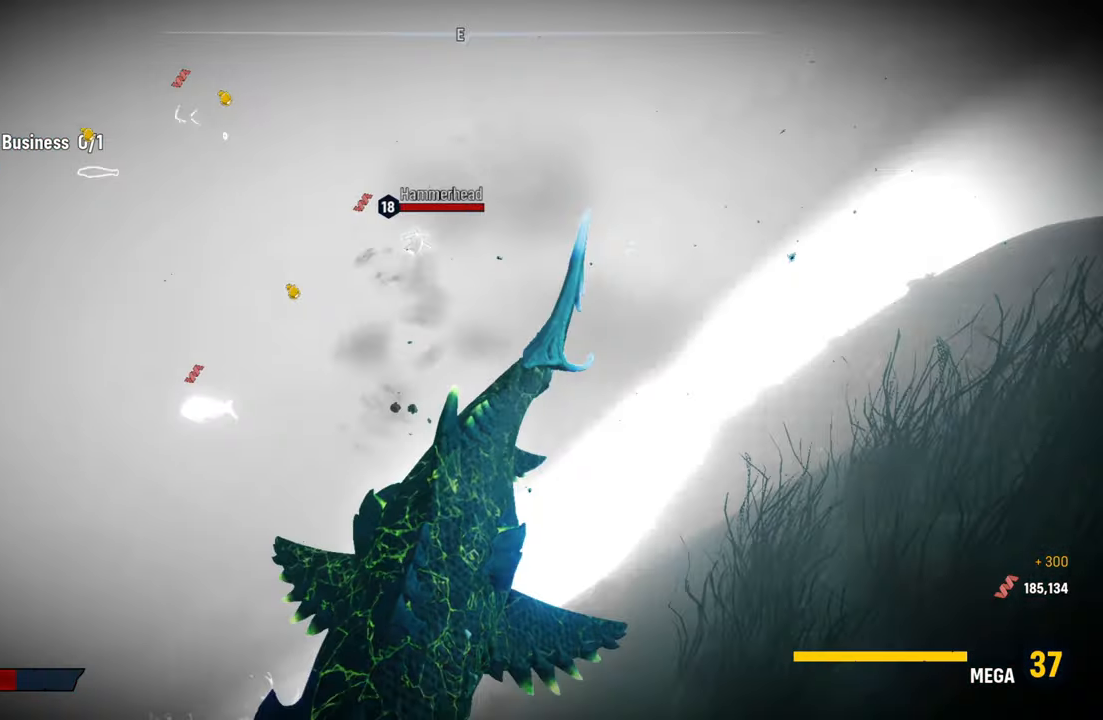
{"buttons": [], "left_stick": "center", "right_stick": "left", "events": [[200, "right_stick", "left"]]}
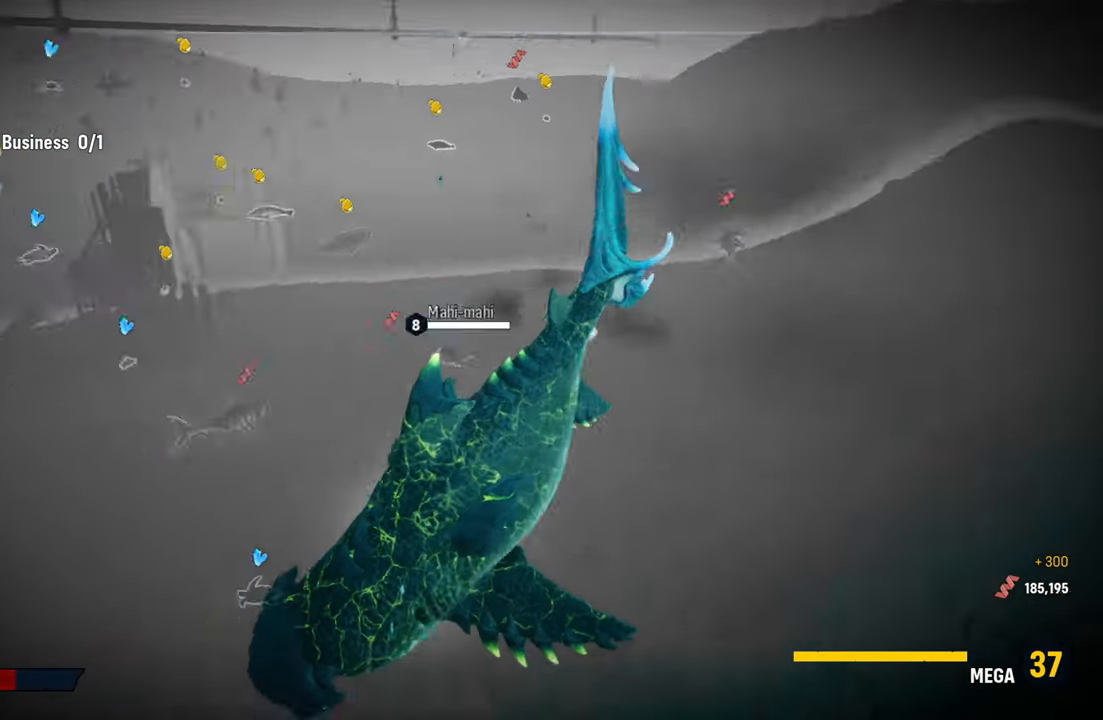
{"buttons": [], "left_stick": "center", "right_stick": "down-right", "events": [[140, "right_stick", "center"], [380, "right_stick", "down-right"]]}
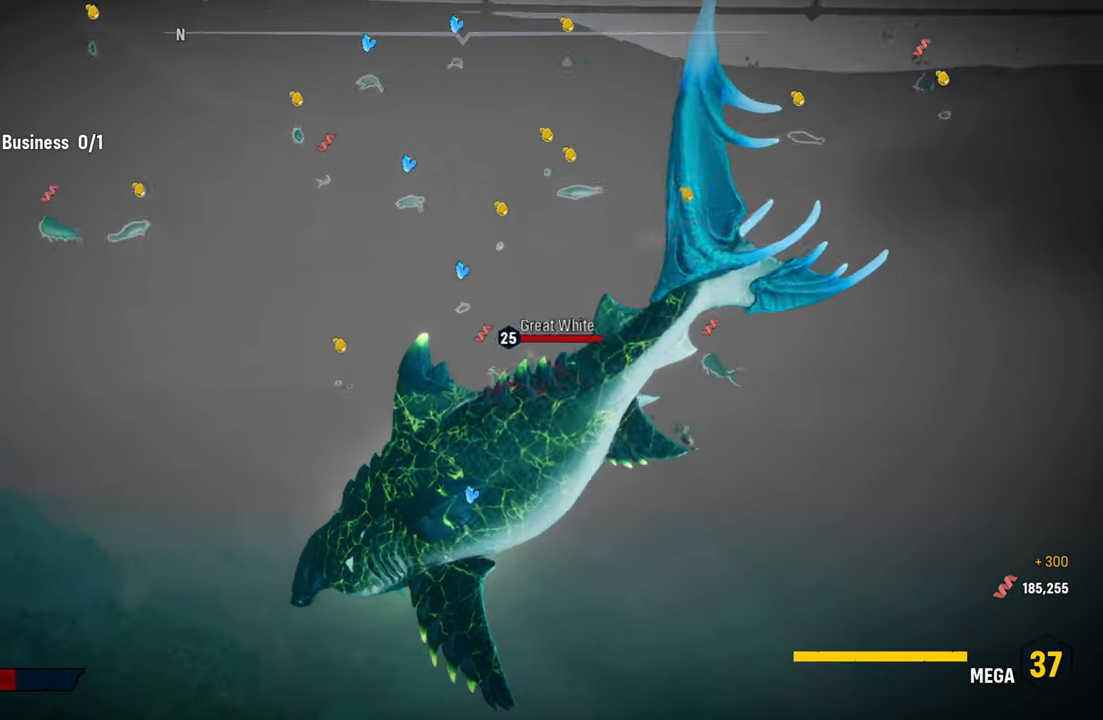
{"buttons": [], "left_stick": "up", "right_stick": "up", "events": [[80, "right_stick", "center"], [260, "left_stick", "up"], [360, "right_stick", "up"]]}
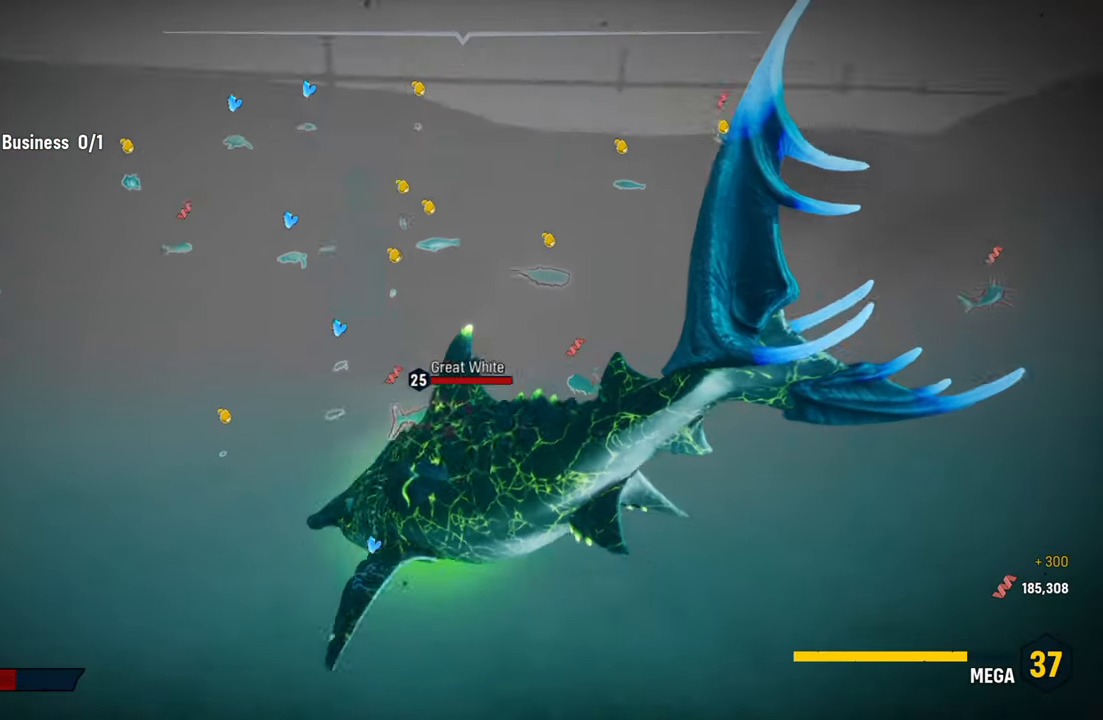
{"buttons": [], "left_stick": "up", "right_stick": "center", "events": [[80, "right_stick", "center"]]}
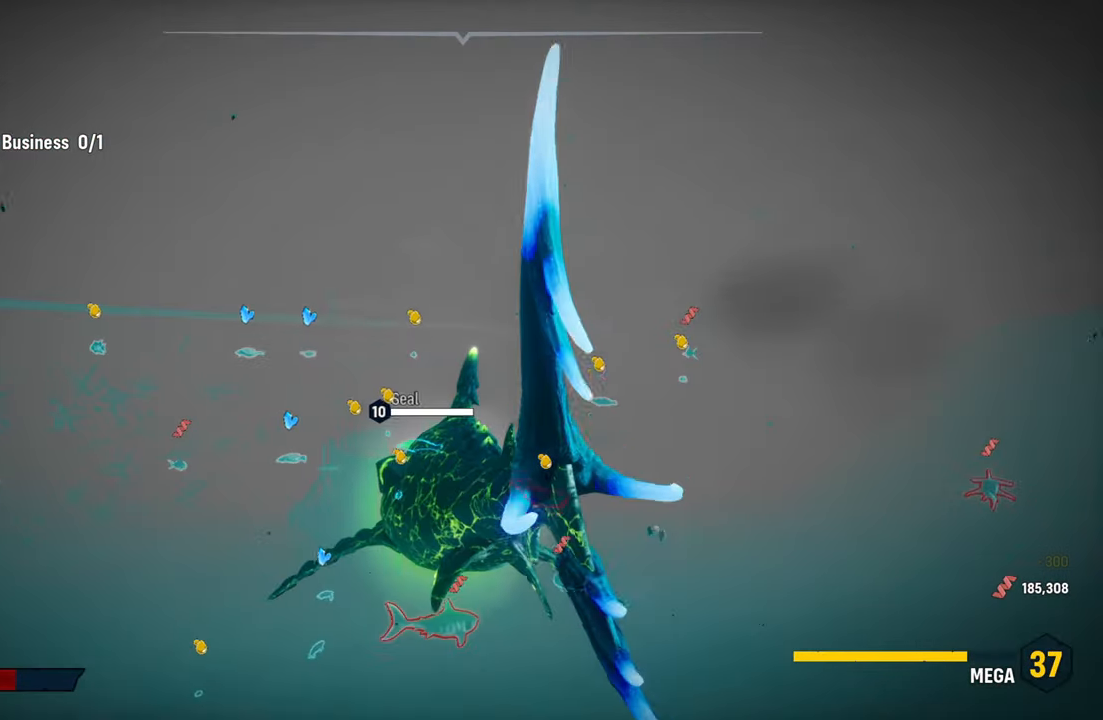
{"buttons": [], "left_stick": "center", "right_stick": "center", "events": [[40, "right_stick", "down-left"], [440, "right_stick", "center"], [500, "left_stick", "center"]]}
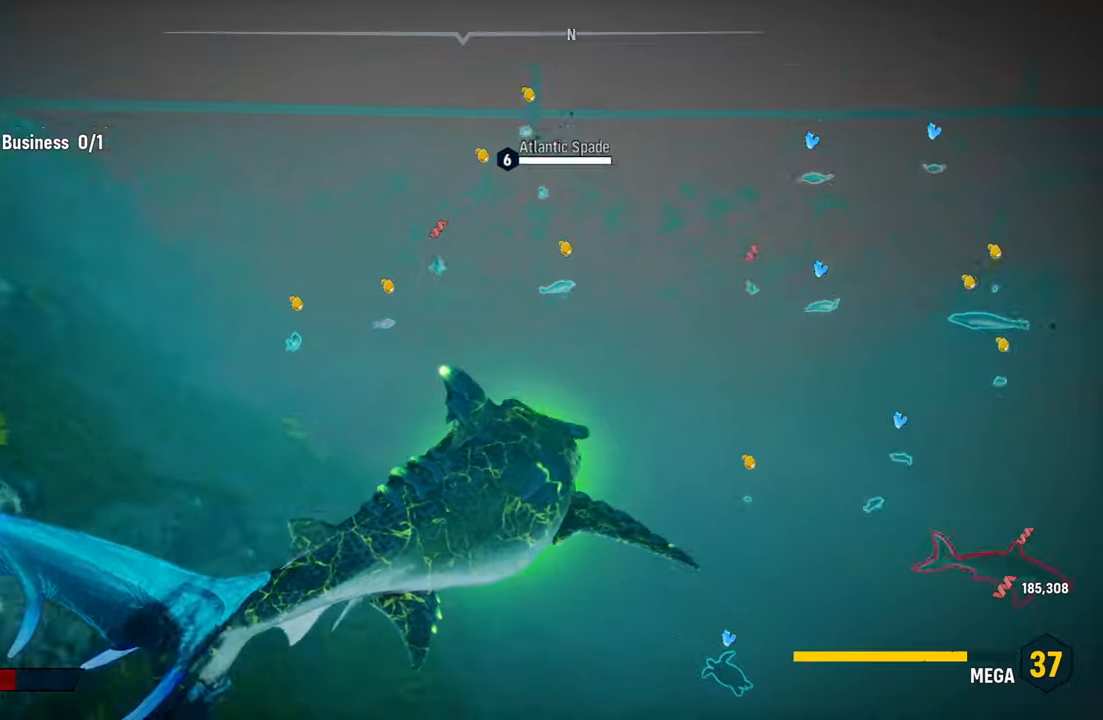
{"buttons": [], "left_stick": "center", "right_stick": "down-right", "events": [[260, "right_stick", "right"], [440, "right_stick", "down-right"]]}
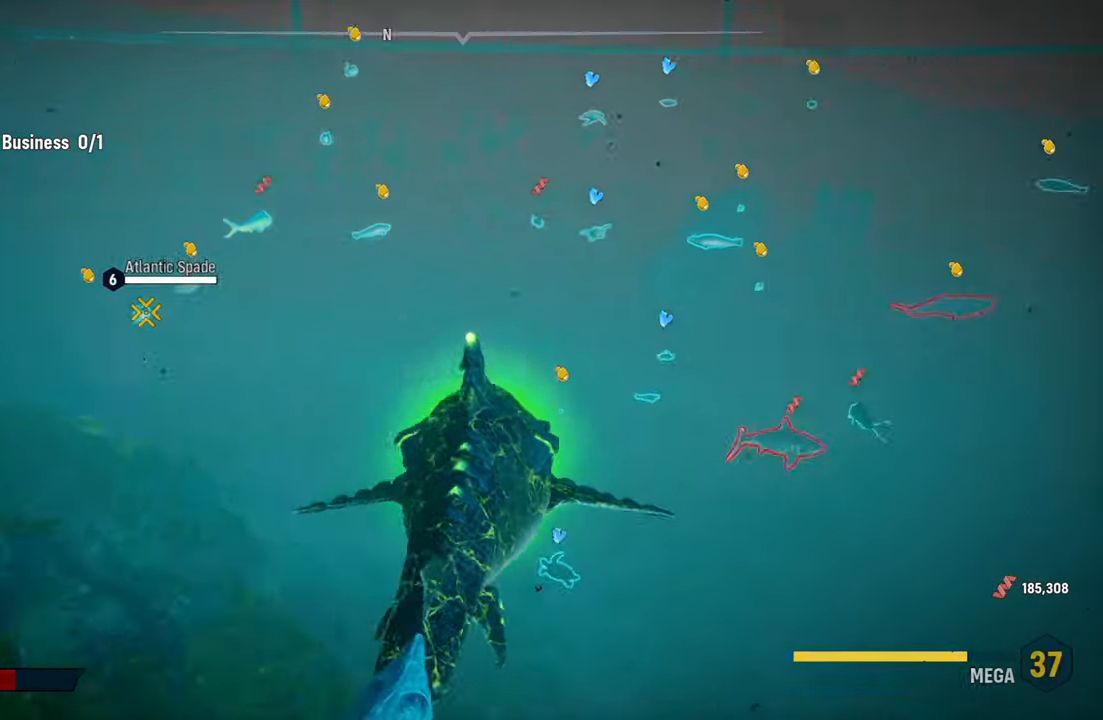
{"buttons": ["L2"], "left_stick": "up", "right_stick": "center", "events": [[80, "left_stick", "up"], [140, "L2", "down"], [160, "right_stick", "center"]]}
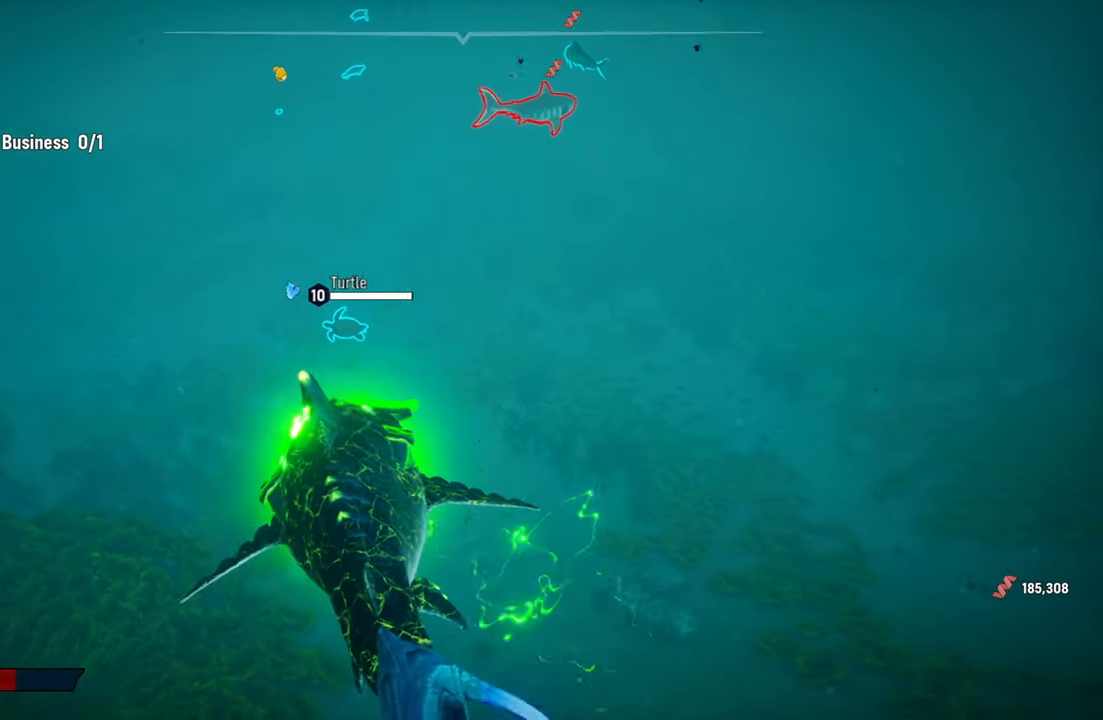
{"buttons": ["L2", "R2"], "left_stick": "up-left", "right_stick": "center", "events": [[220, "left_stick", "up-left"], [300, "R2", "down"]]}
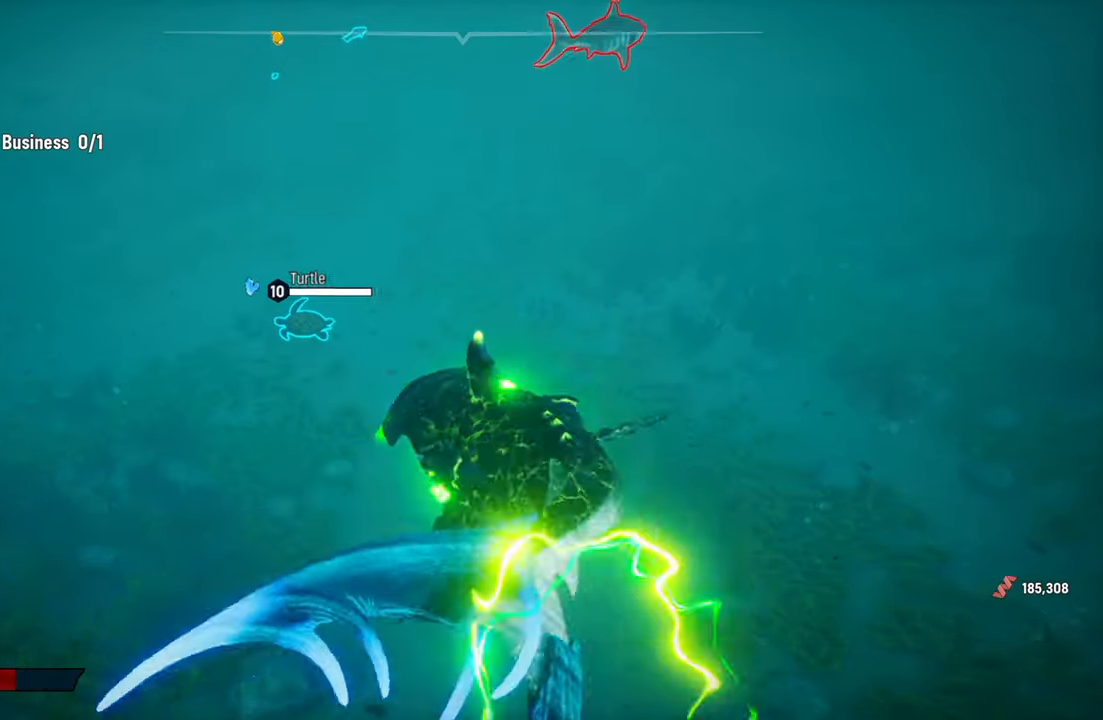
{"buttons": ["L2", "R2"], "left_stick": "up", "right_stick": "center", "events": [[40, "R2", "up"], [120, "R2", "down"], [300, "R2", "up"], [380, "R2", "down"], [460, "left_stick", "up"]]}
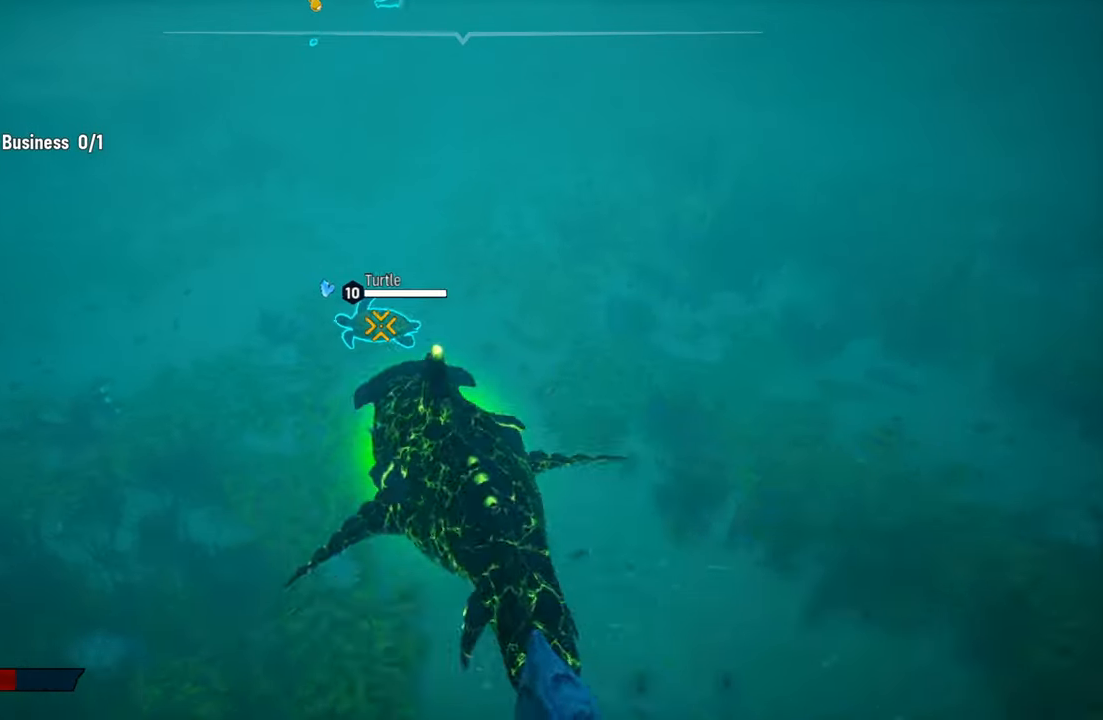
{"buttons": ["R2"], "left_stick": "center", "right_stick": "center", "events": [[60, "R2", "up"], [140, "R2", "down"], [160, "L2", "up"], [180, "left_stick", "center"], [300, "R2", "up"], [360, "R2", "down"]]}
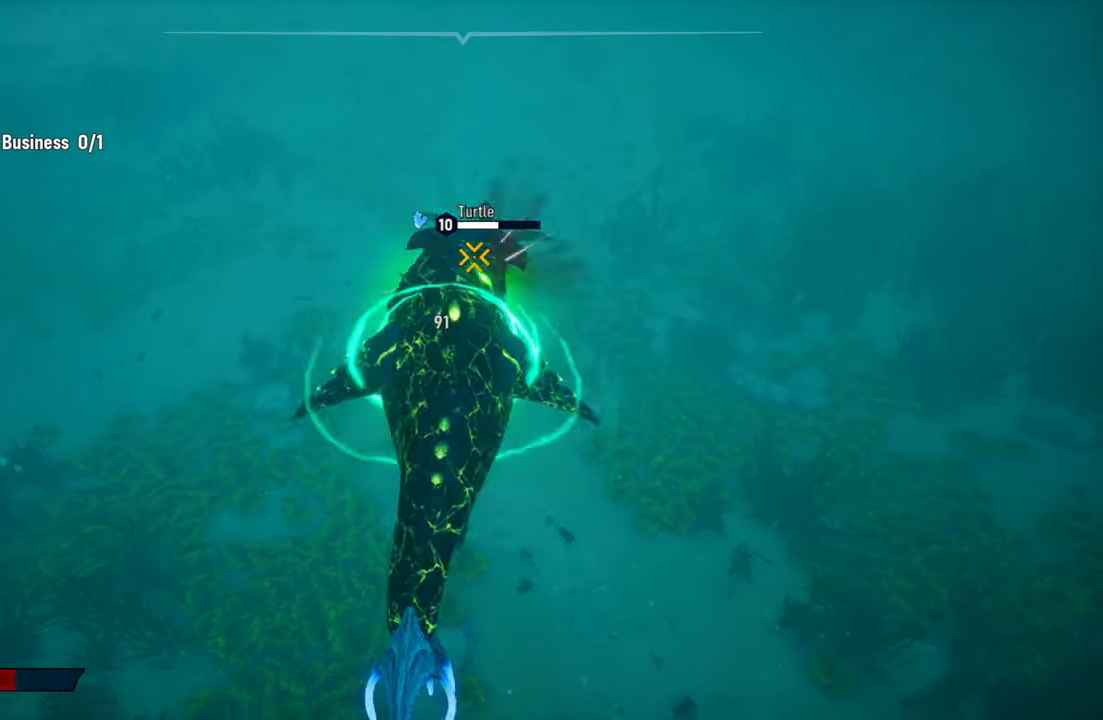
{"buttons": ["R2"], "left_stick": "down-left", "right_stick": "center", "events": [[20, "R2", "up"], [60, "R2", "down"], [380, "left_stick", "down-left"], [420, "R2", "up"], [480, "R2", "down"]]}